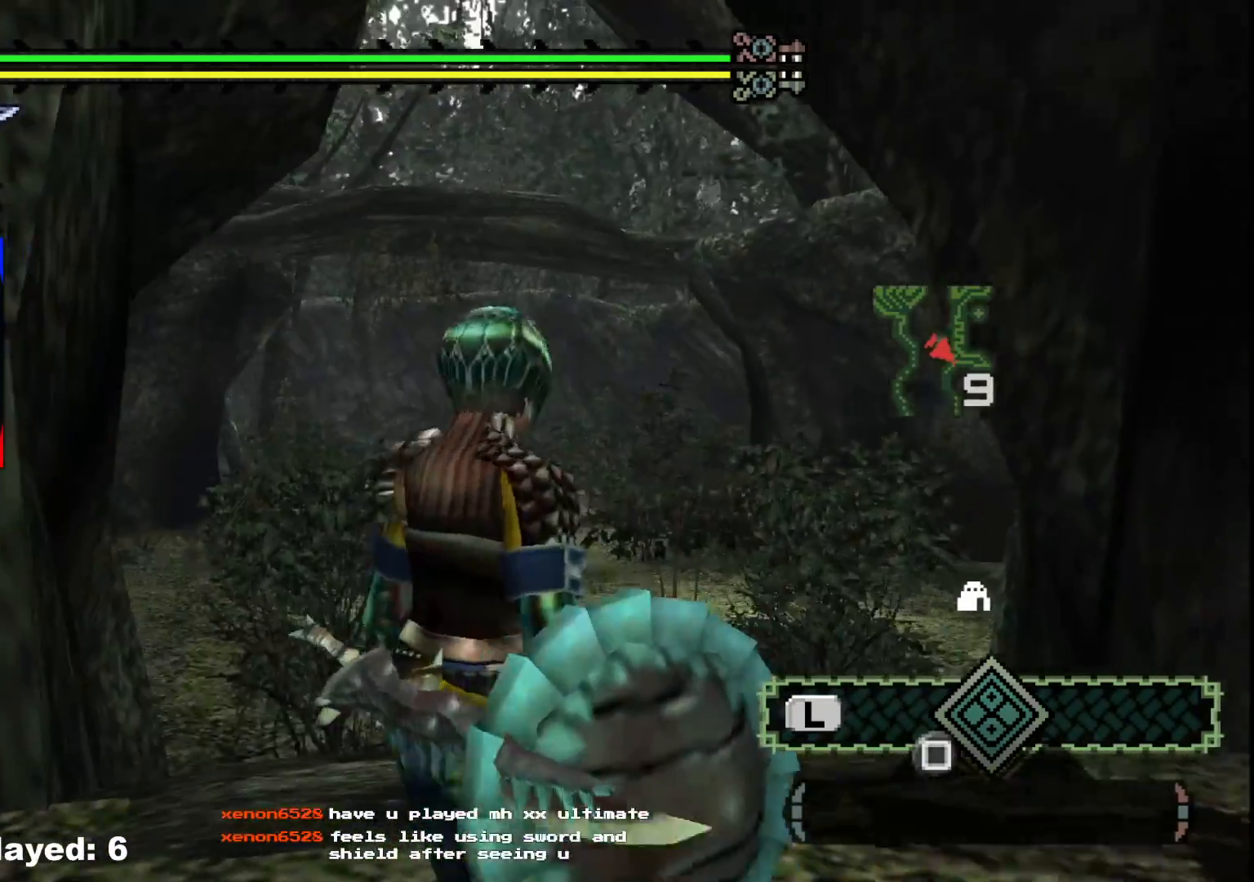
Gameplay with a controller (Xbox layout); each line is a JSON object with the inputs held at the frame after it (dt_ms = milliseconds from this image to that frame). "events" lists button and stick changes between this image and that frame as [ms after this image, input, new state], when the widget could be followed in between. Not read: L2 L3 R3.
{"dt_ms": 500, "buttons": [], "left_stick": "down-right", "right_stick": "left", "events": [[100, "left_stick", "up-right"], [400, "left_stick", "down-right"], [450, "right_stick", "left"]]}
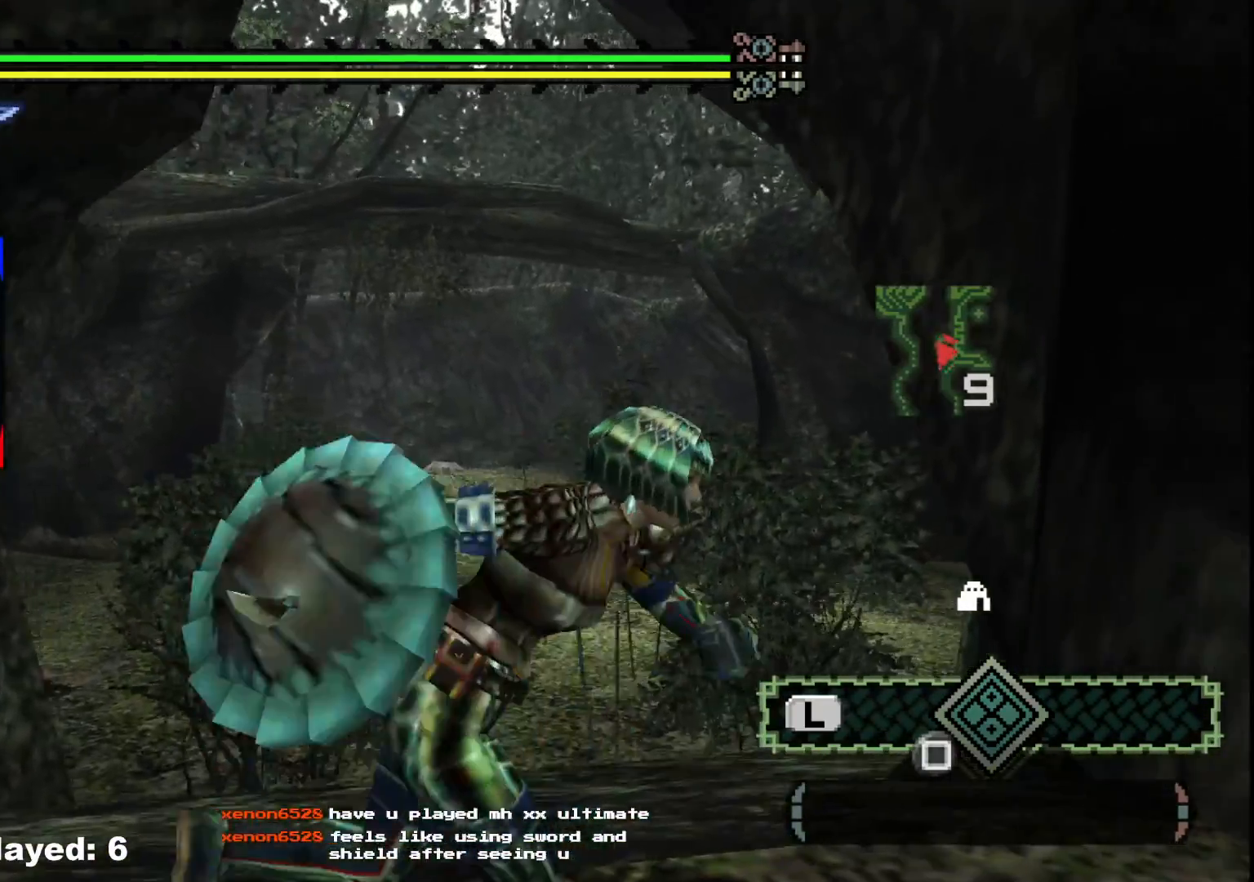
{"dt_ms": 500, "buttons": [], "left_stick": "up", "right_stick": "center", "events": [[67, "left_stick", "down-left"], [167, "left_stick", "left"], [283, "left_stick", "up-left"], [367, "right_stick", "center"], [433, "left_stick", "up"]]}
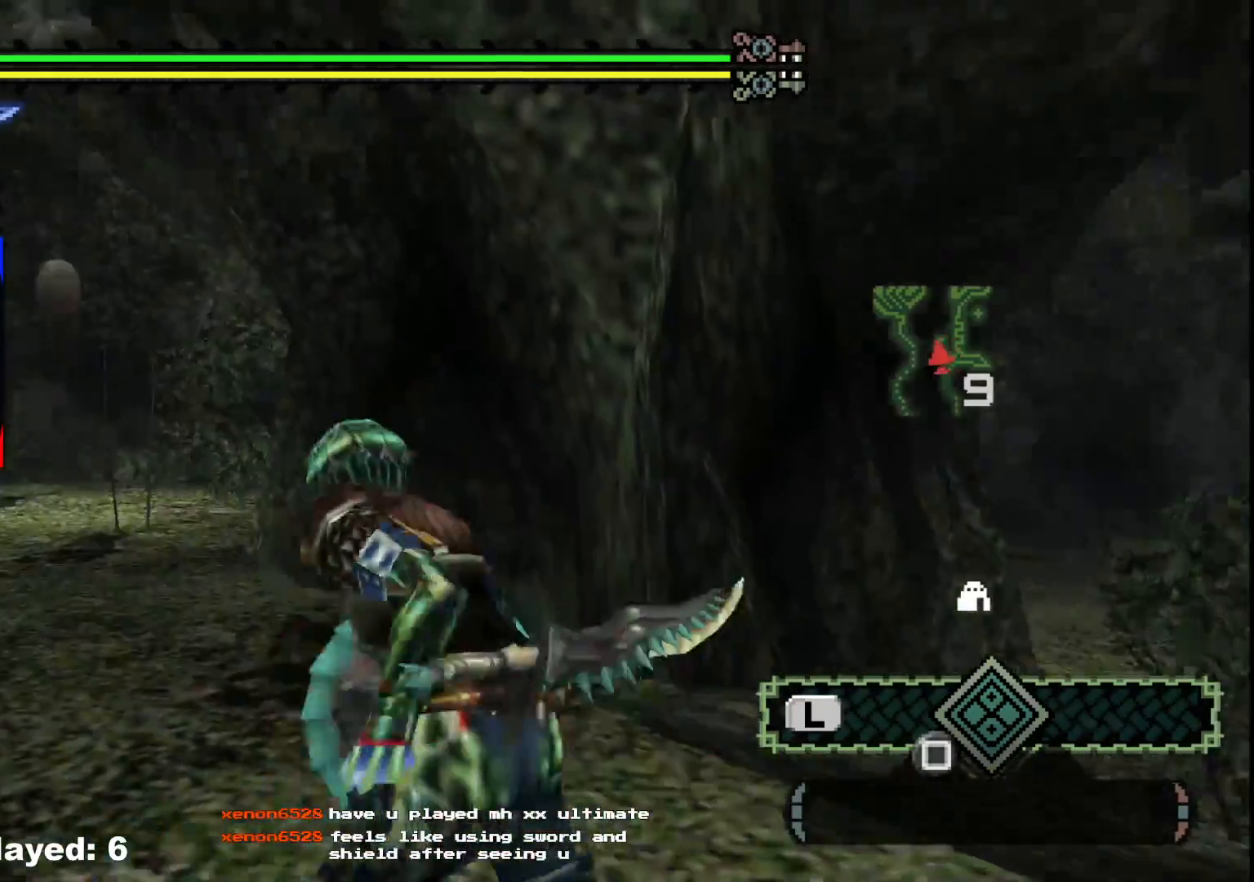
{"dt_ms": 500, "buttons": [], "left_stick": "up-right", "right_stick": "right", "events": [[17, "left_stick", "up-right"], [117, "right_stick", "right"]]}
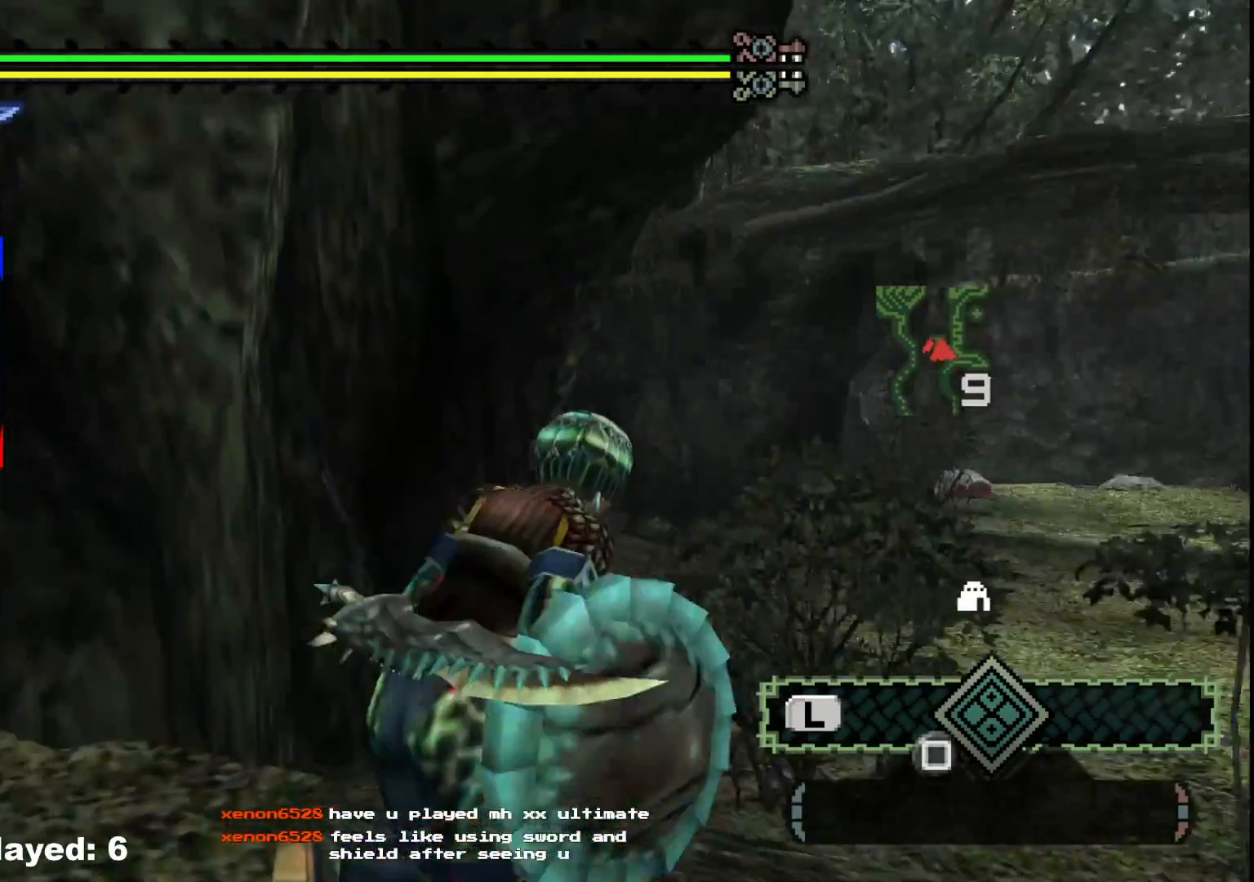
{"dt_ms": 500, "buttons": [], "left_stick": "up", "right_stick": "center", "events": [[67, "right_stick", "center"], [133, "left_stick", "up"]]}
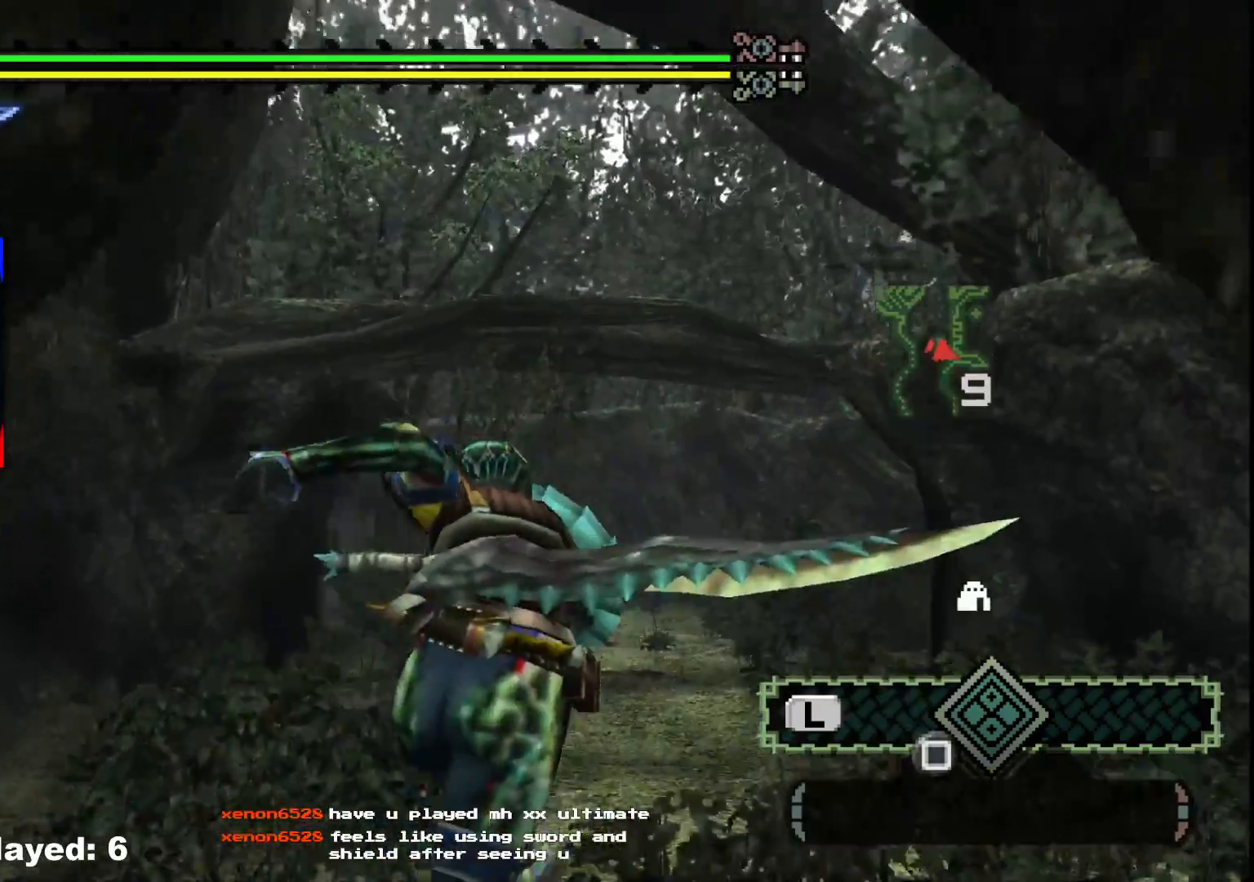
{"dt_ms": 1000, "buttons": ["R1"], "left_stick": "up", "right_stick": "center"}
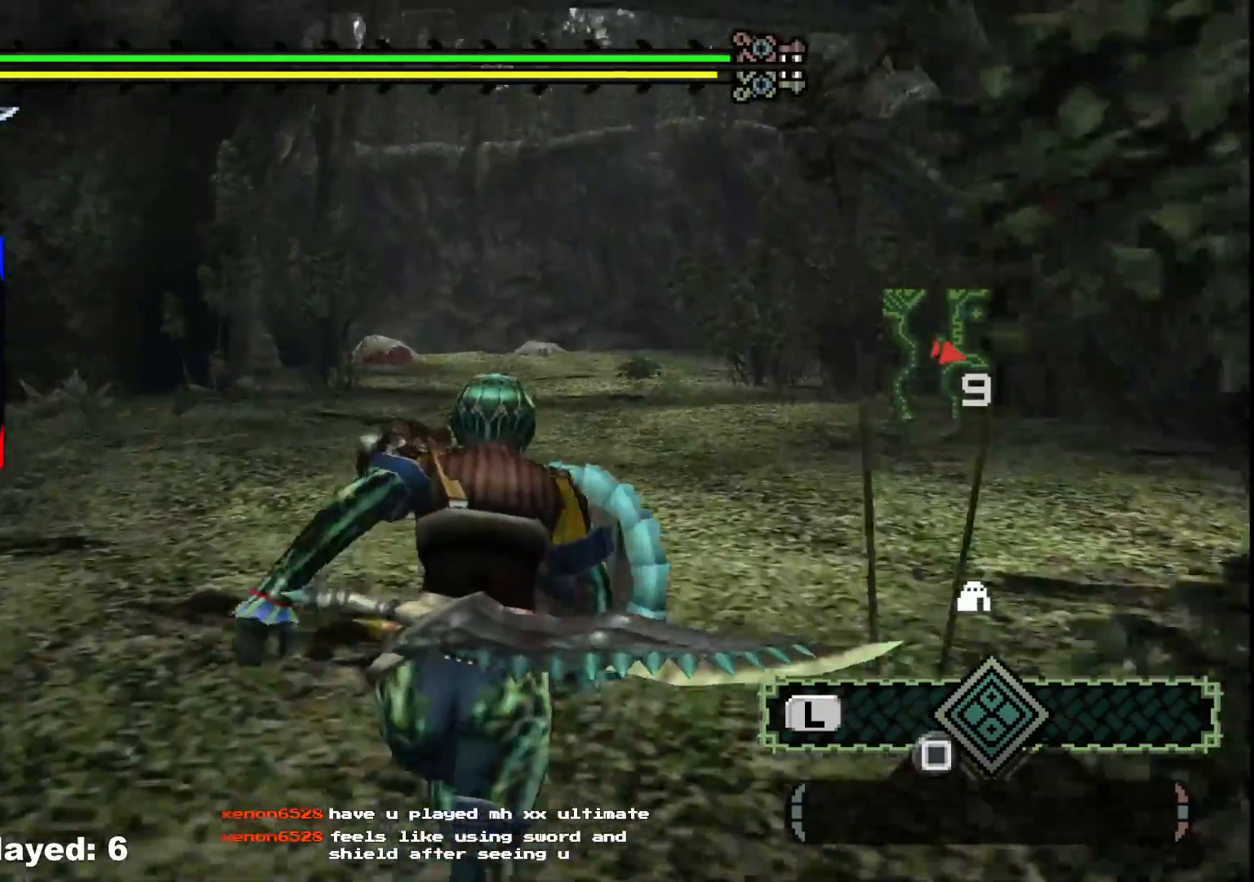
{"dt_ms": 500, "buttons": ["R1"], "left_stick": "up", "right_stick": "right", "events": [[33, "right_stick", "right"]]}
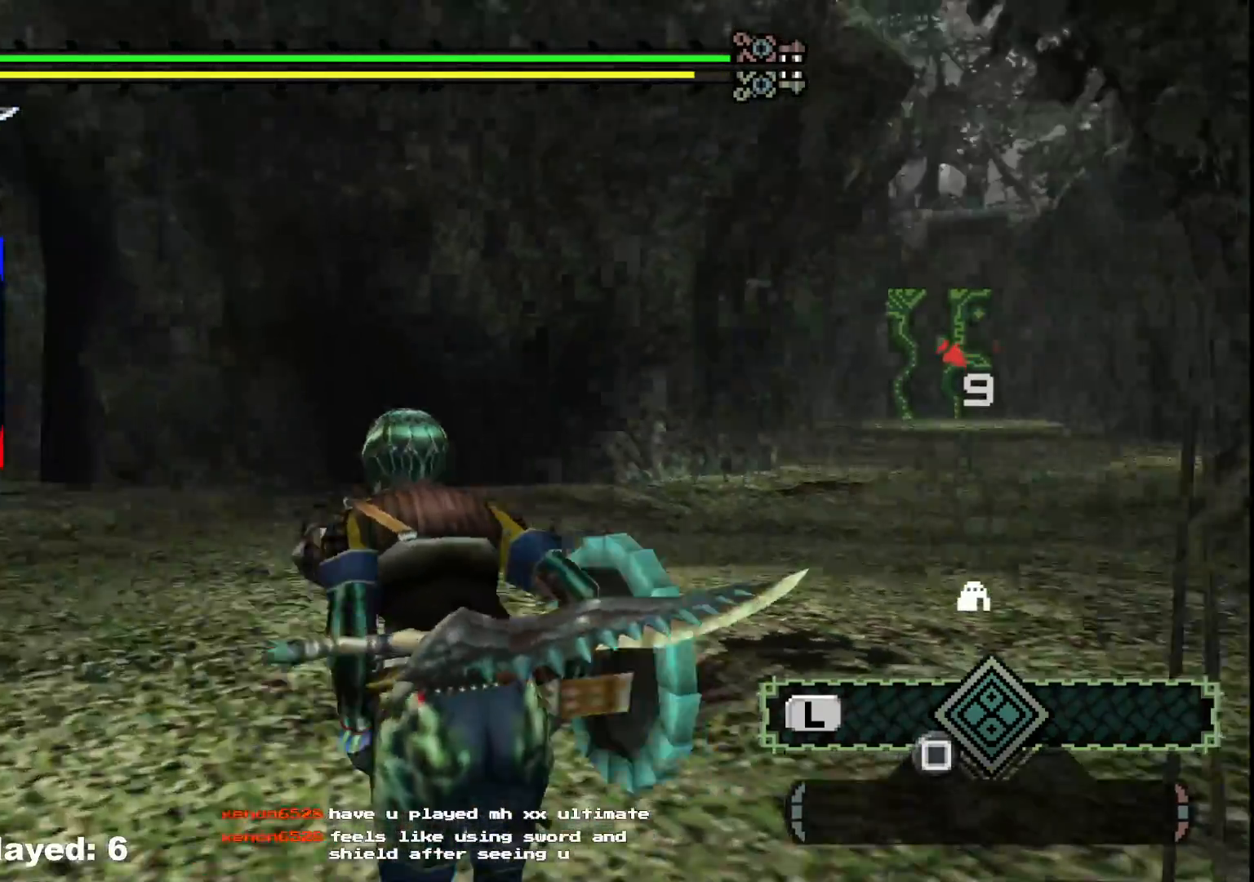
{"dt_ms": 1000, "buttons": [], "left_stick": "up", "right_stick": "center"}
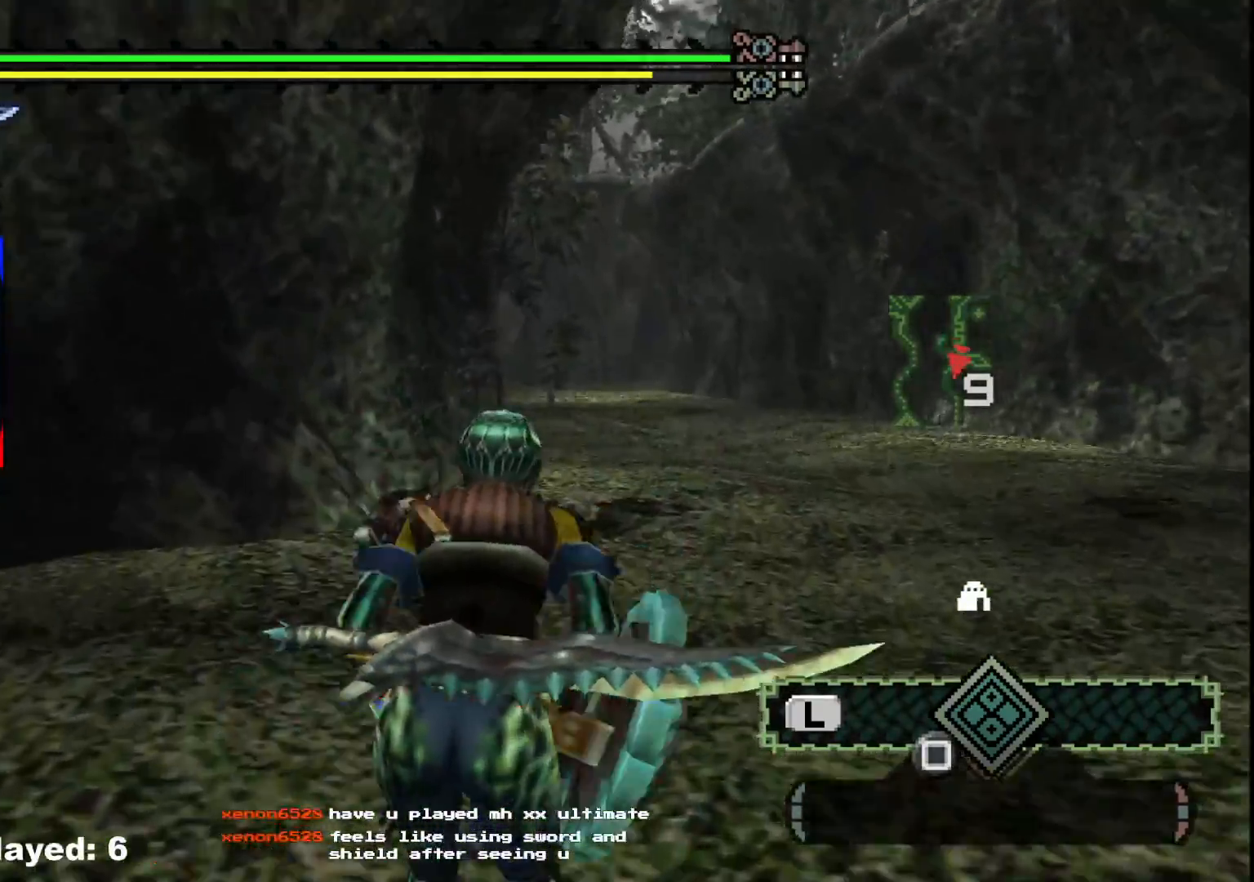
{"dt_ms": 500, "buttons": ["R1"], "left_stick": "up", "right_stick": "center"}
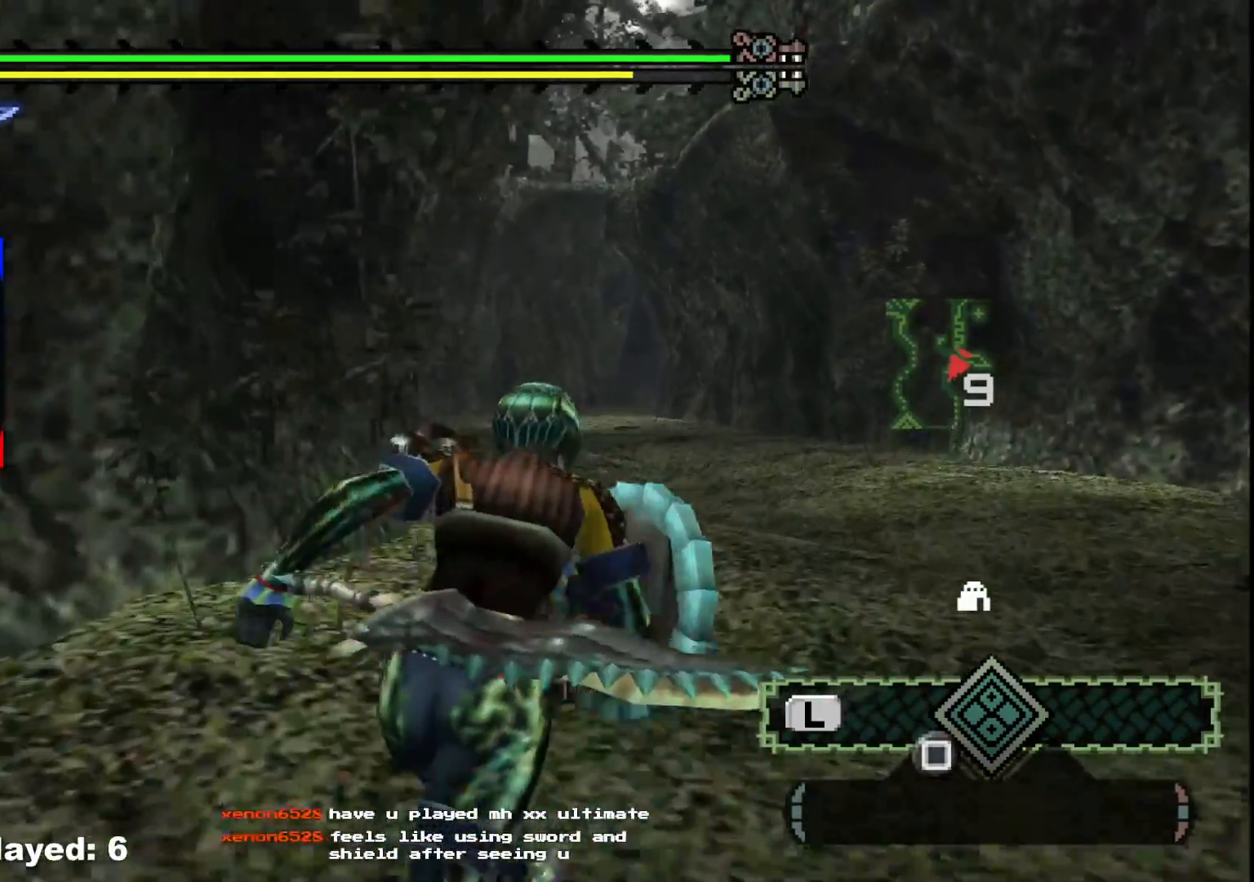
{"dt_ms": 500, "buttons": [], "left_stick": "up", "right_stick": "center", "events": [[200, "R1", "up"]]}
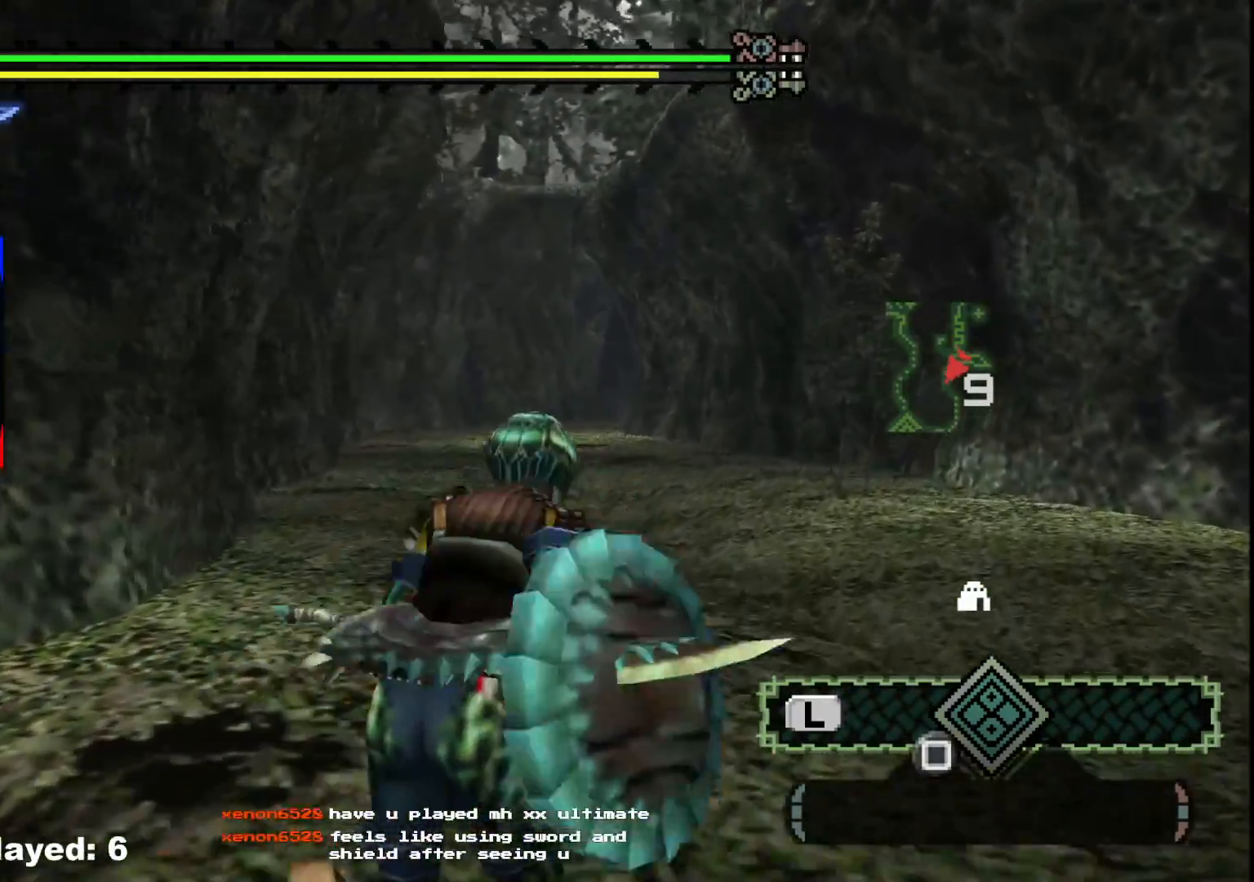
{"dt_ms": 500, "buttons": [], "left_stick": "up", "right_stick": "center", "events": []}
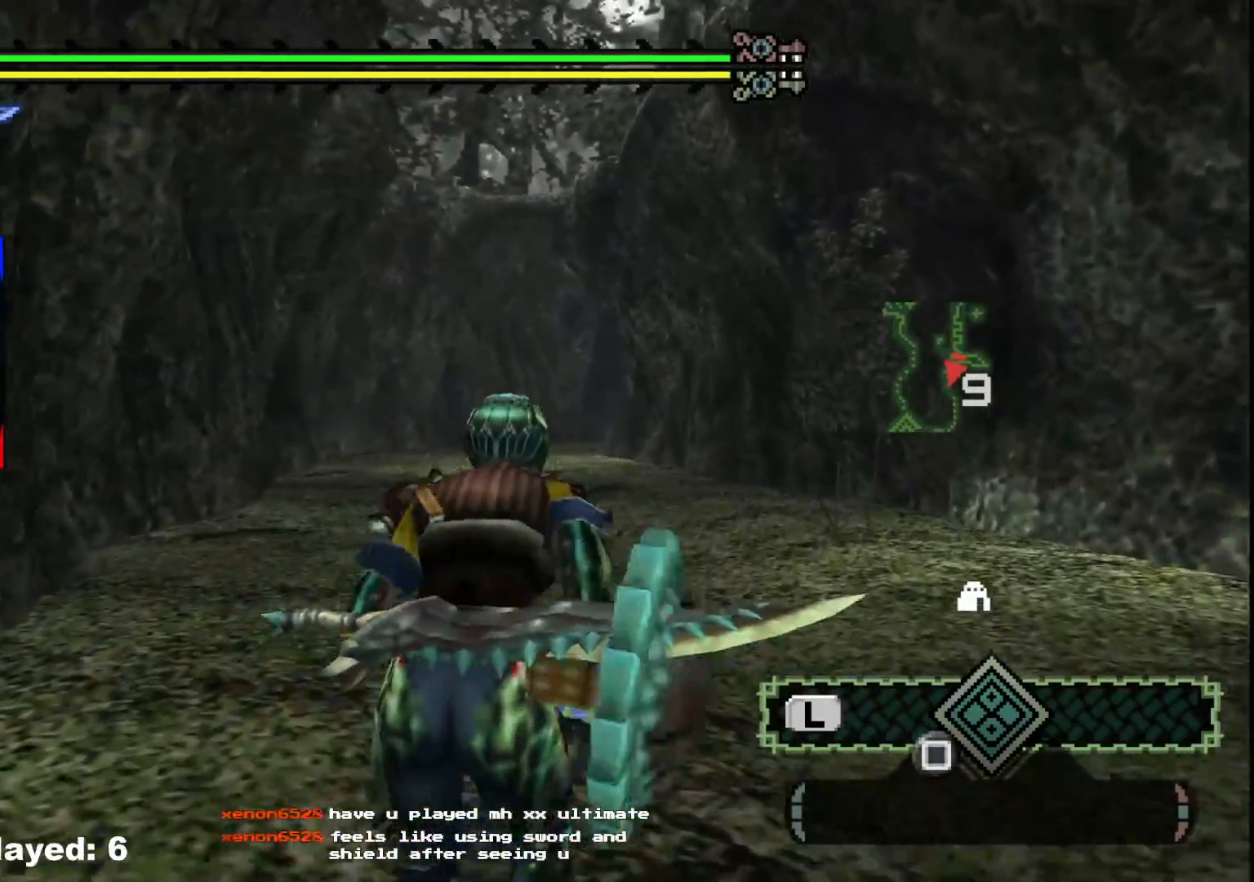
{"dt_ms": 500, "buttons": [], "left_stick": "up", "right_stick": "center", "events": []}
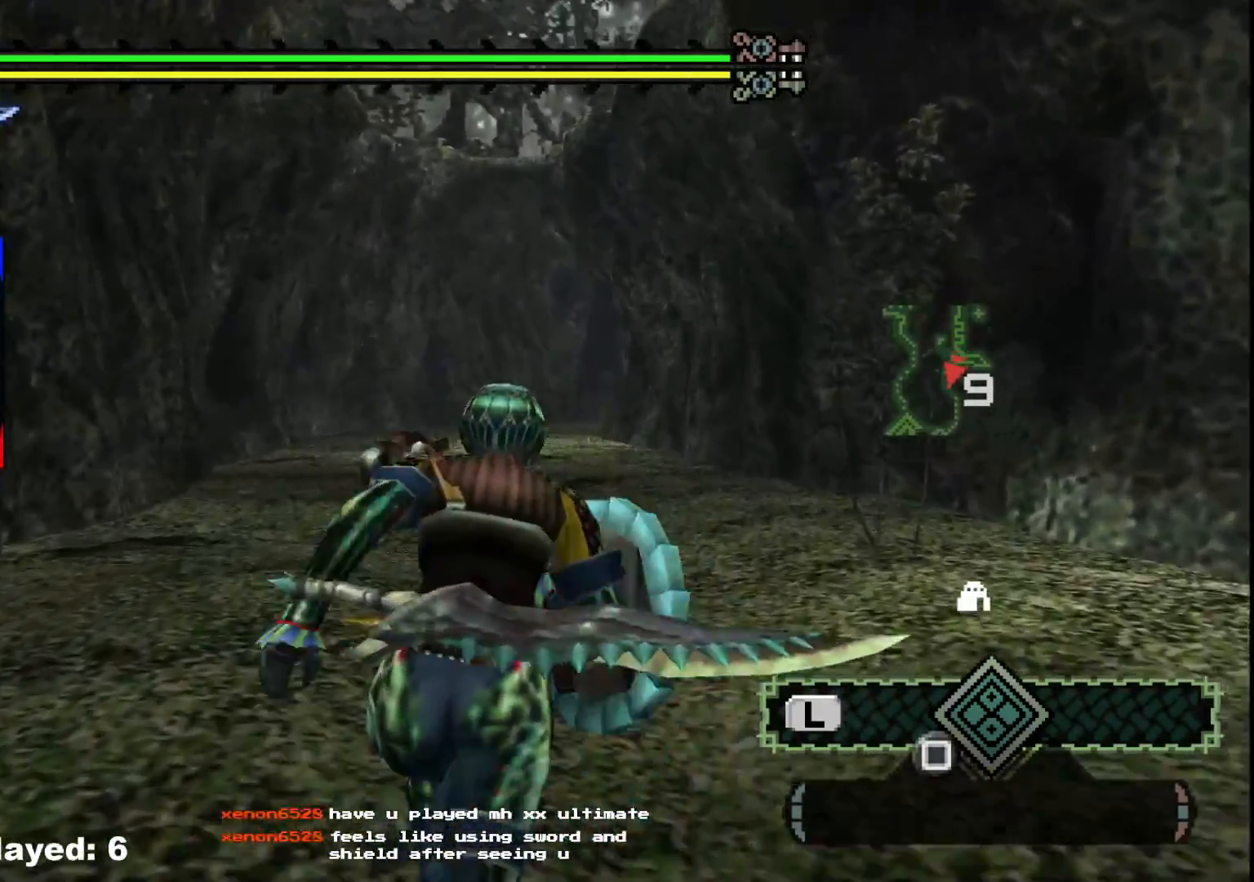
{"dt_ms": 500, "buttons": [], "left_stick": "center", "right_stick": "left", "events": [[50, "left_stick", "center"], [50, "right_stick", "left"]]}
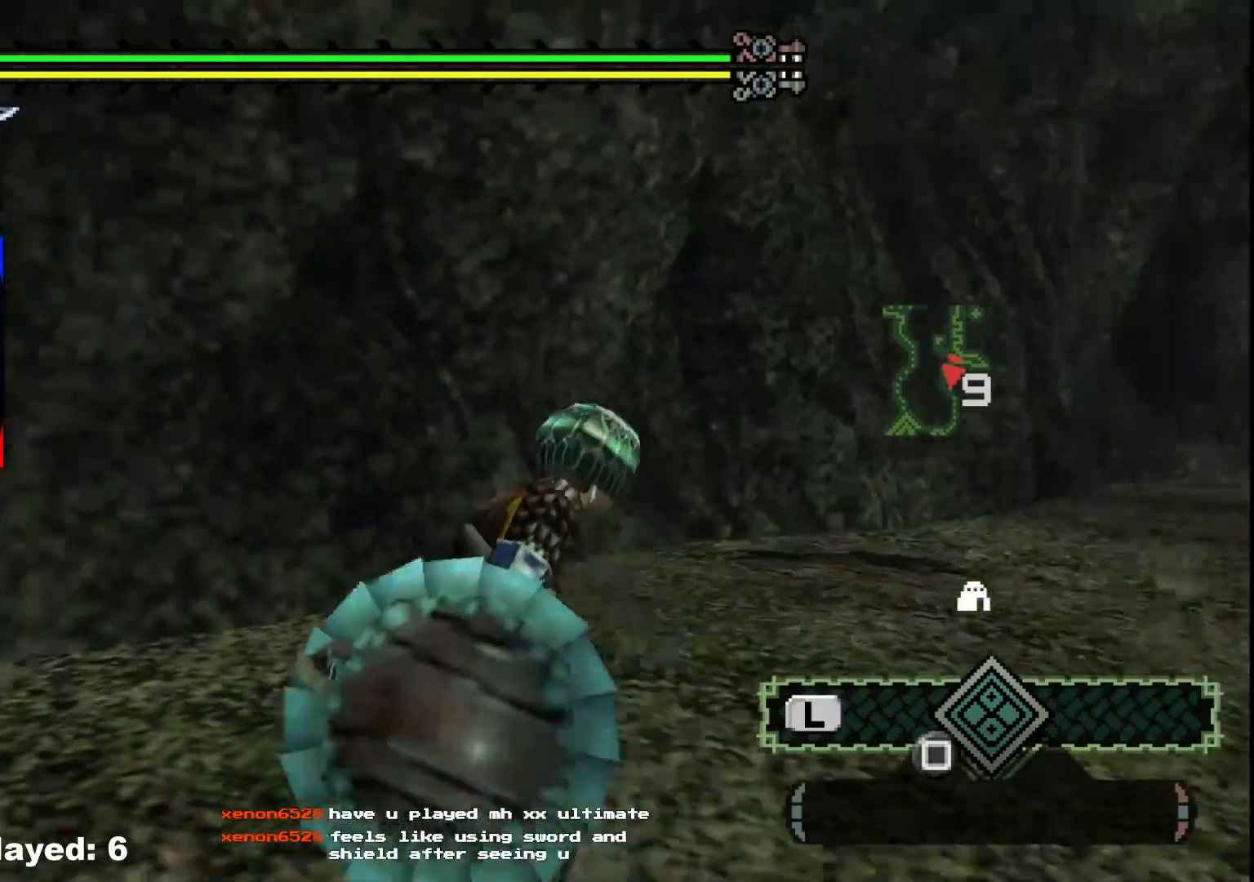
{"dt_ms": 500, "buttons": [], "left_stick": "center", "right_stick": "left", "events": []}
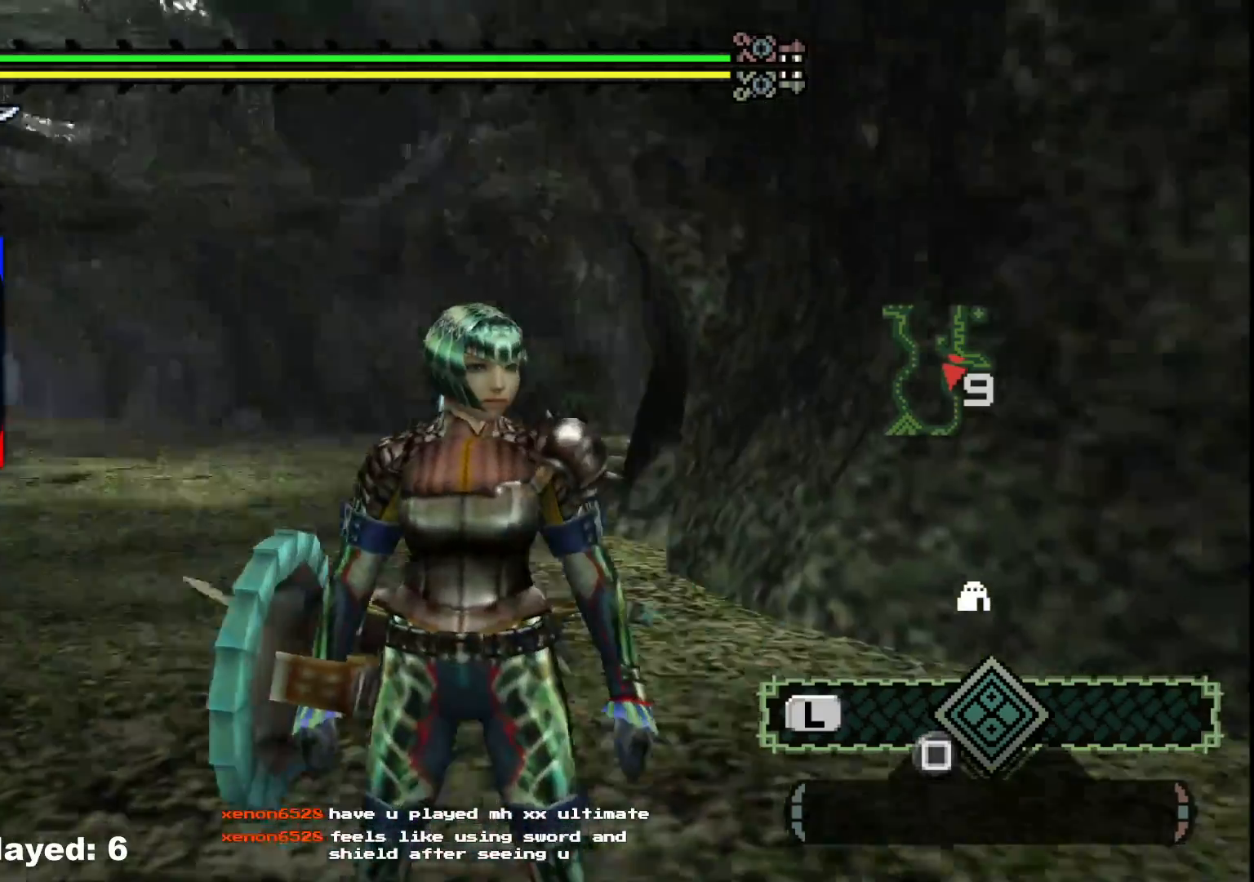
{"dt_ms": 500, "buttons": [], "left_stick": "right", "right_stick": "right", "events": [[67, "right_stick", "center"], [383, "right_stick", "right"], [467, "left_stick", "right"]]}
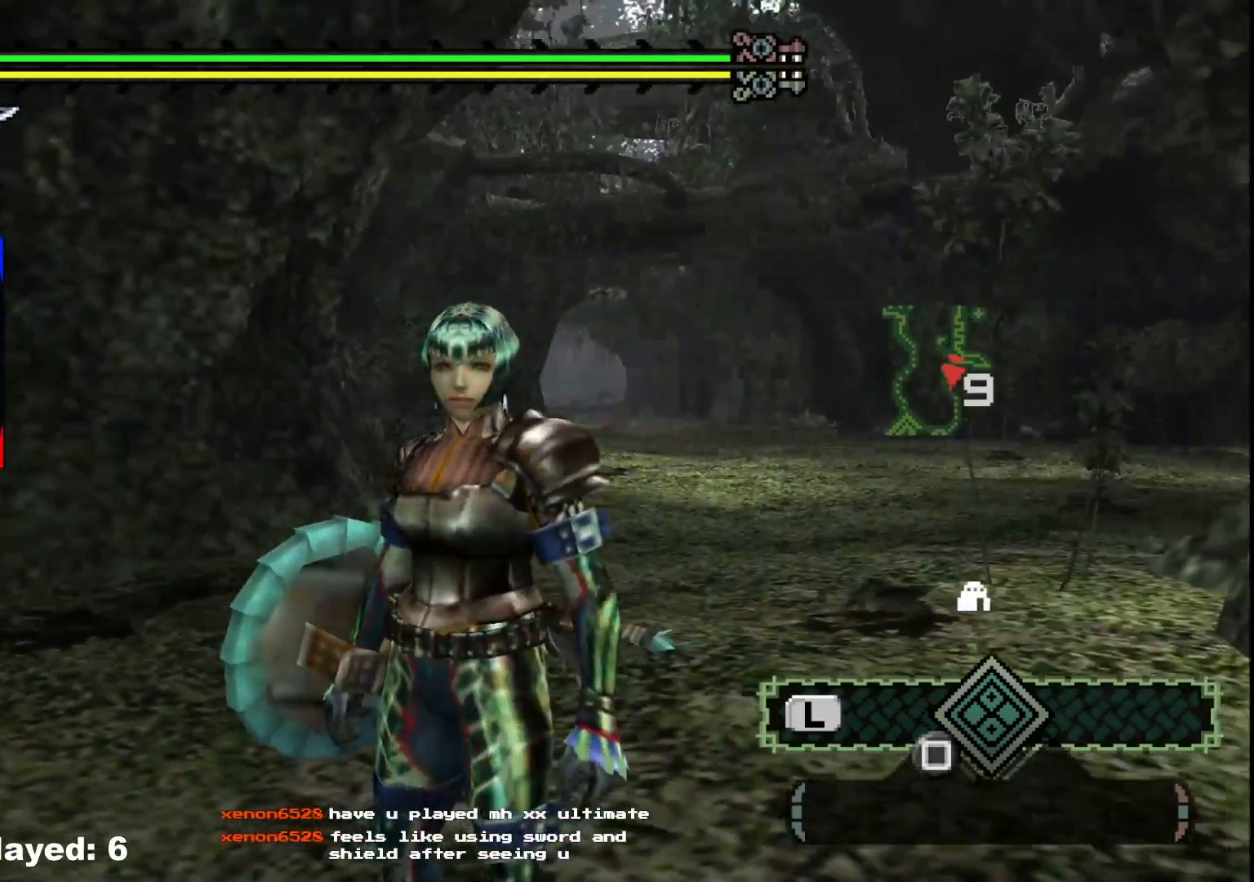
{"dt_ms": 500, "buttons": [], "left_stick": "right", "right_stick": "right", "events": []}
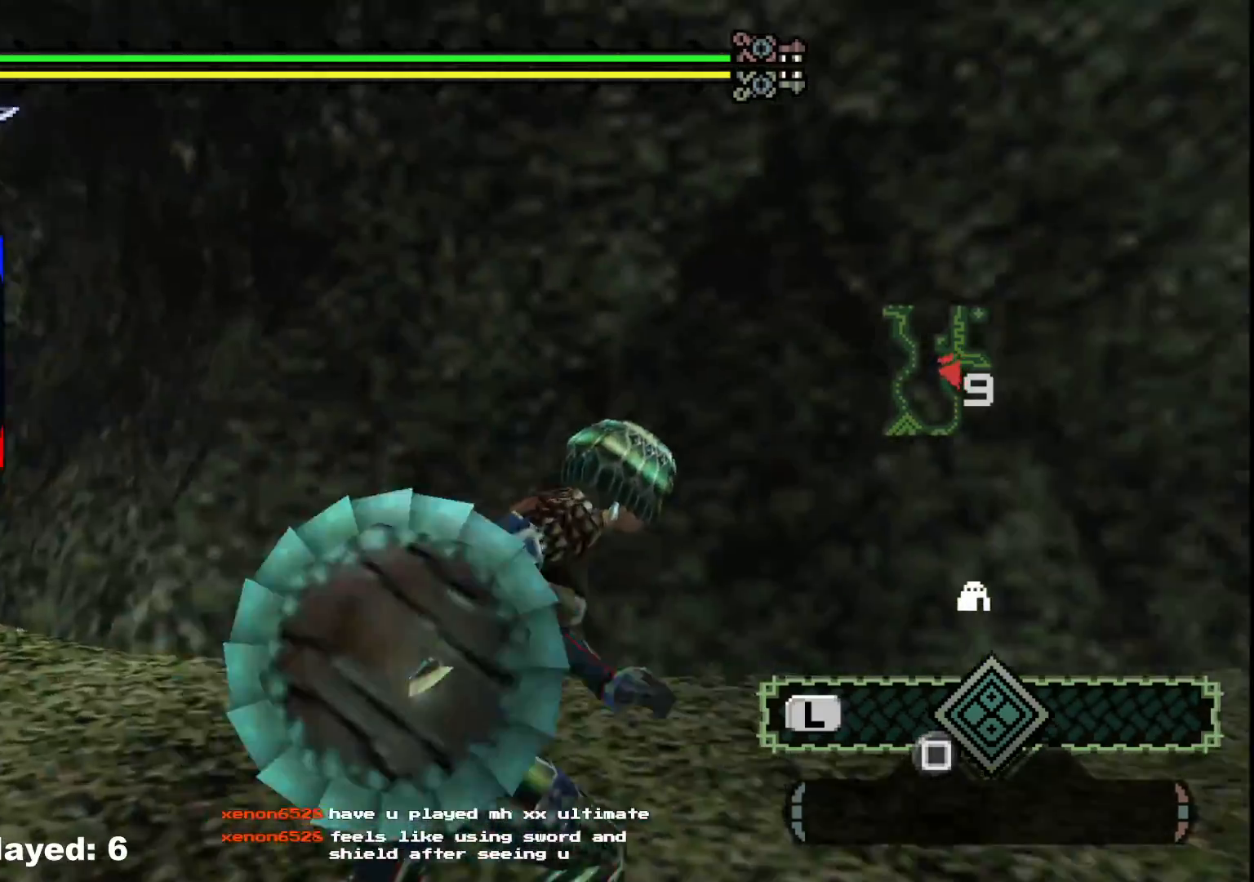
{"dt_ms": 500, "buttons": [], "left_stick": "center", "right_stick": "center", "events": [[217, "right_stick", "center"], [267, "left_stick", "up-right"], [367, "left_stick", "center"]]}
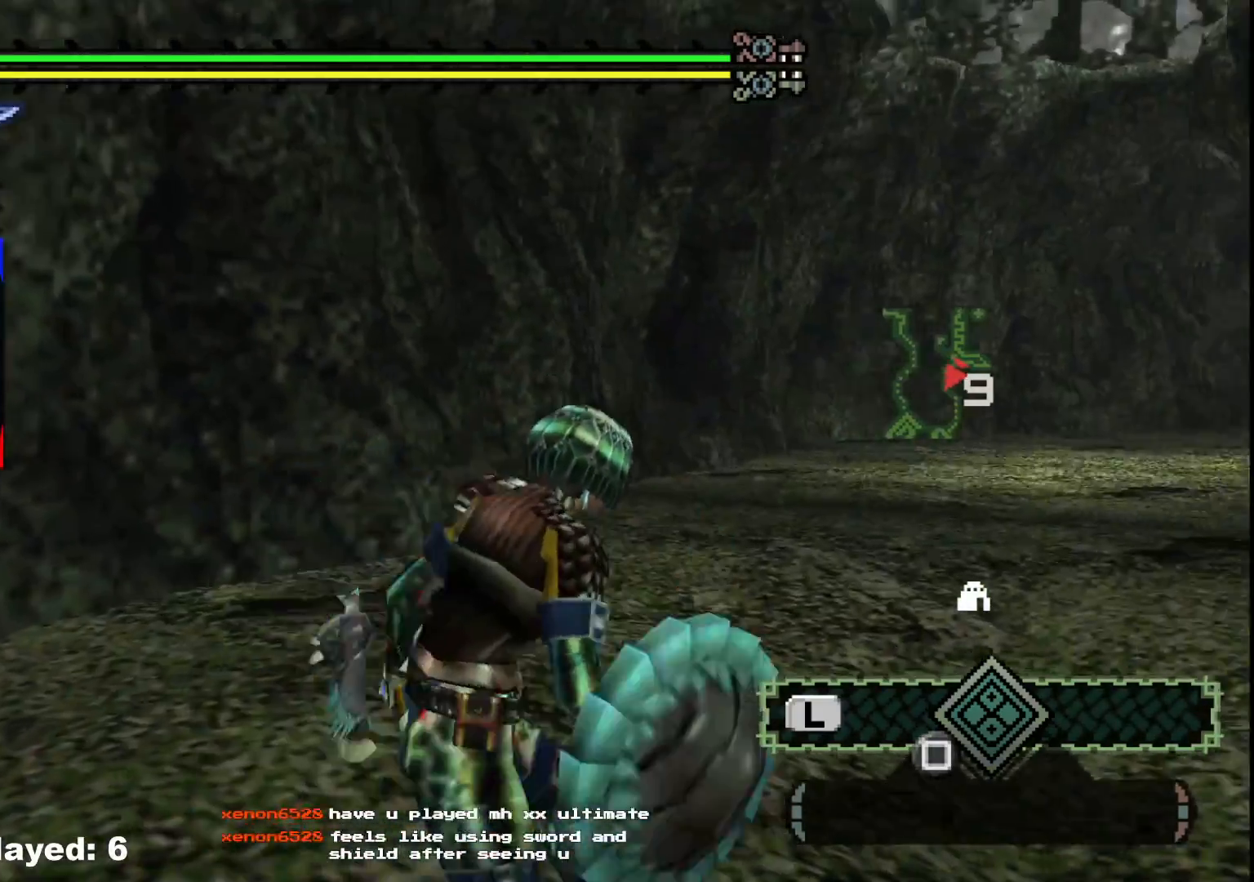
{"dt_ms": 500, "buttons": [], "left_stick": "center", "right_stick": "center", "events": []}
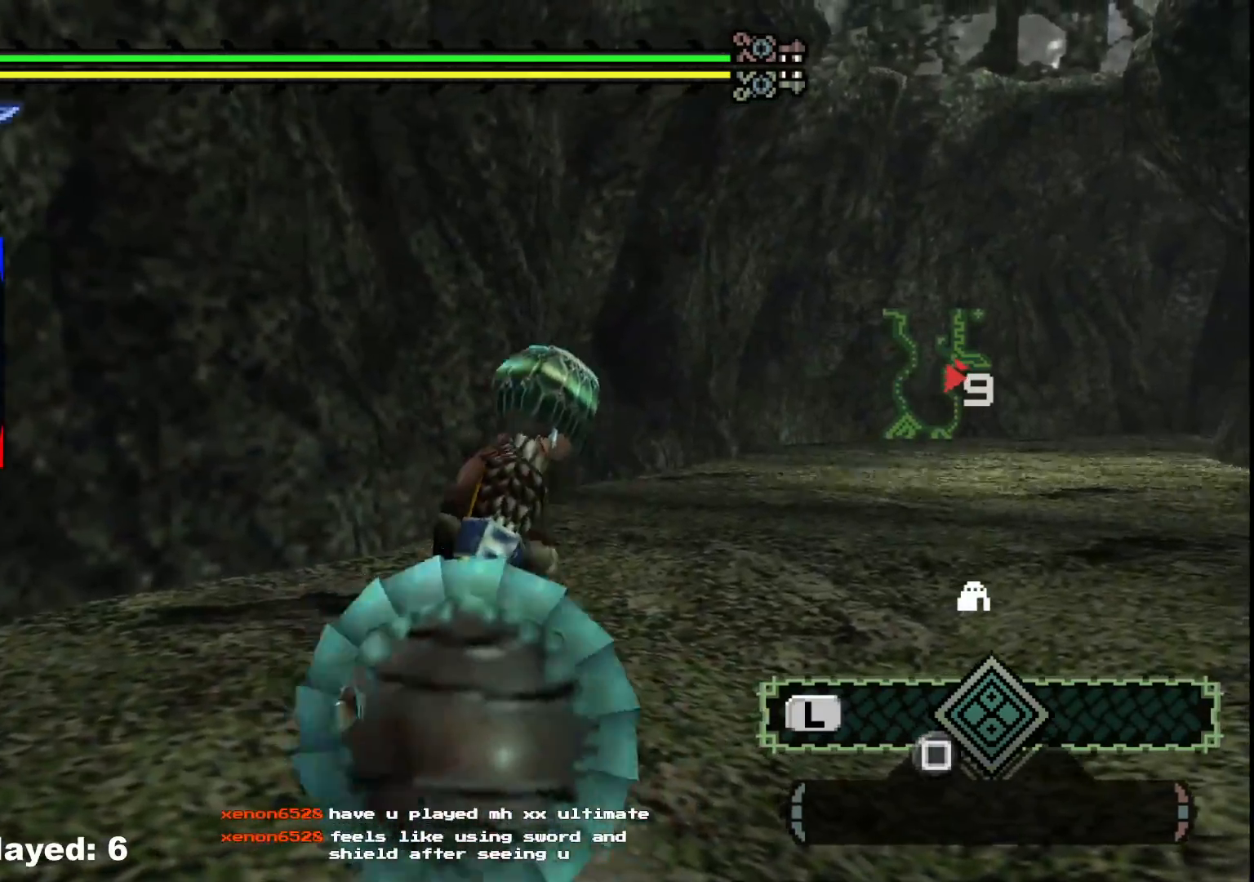
{"dt_ms": 500, "buttons": [], "left_stick": "left", "right_stick": "left", "events": [[17, "right_stick", "left"], [33, "left_stick", "left"]]}
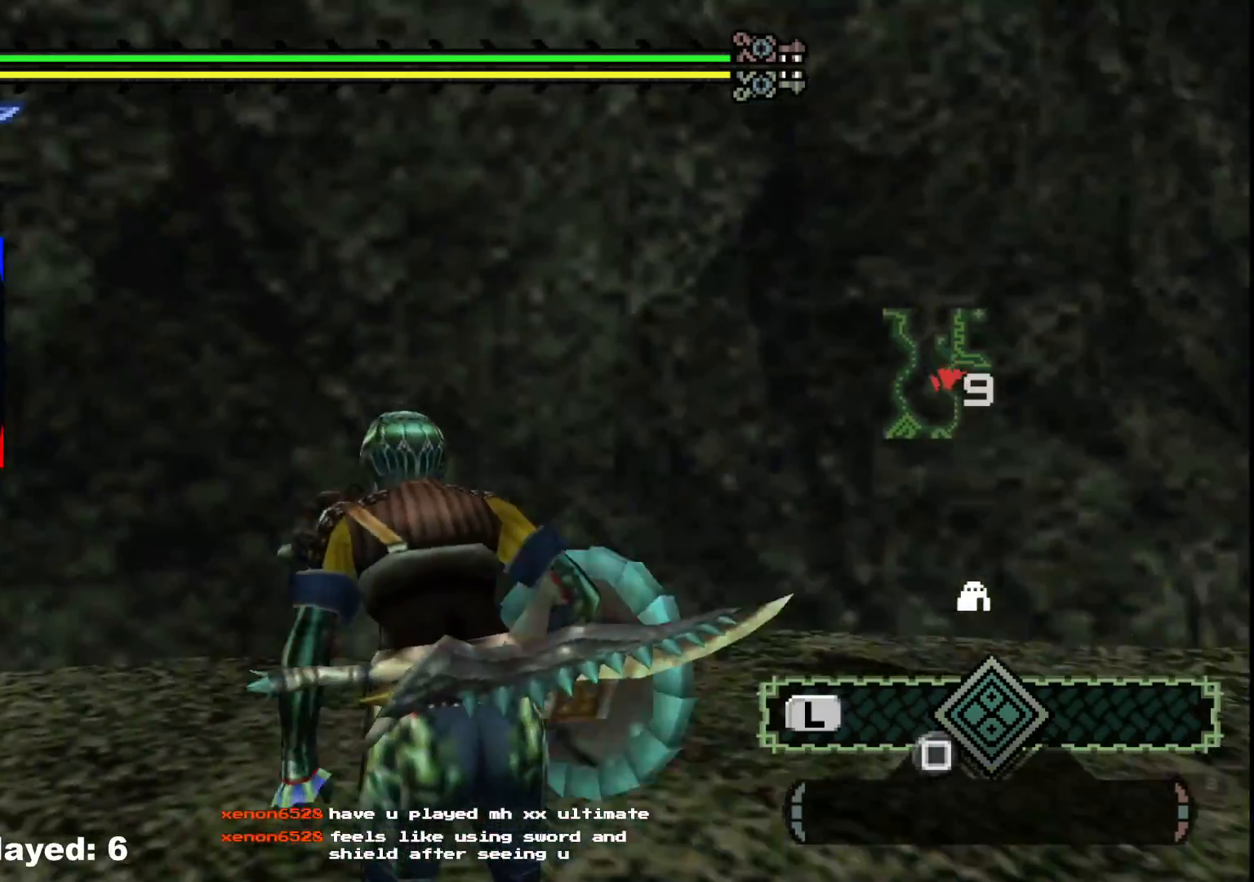
{"dt_ms": 500, "buttons": [], "left_stick": "up", "right_stick": "center", "events": [[33, "left_stick", "up-left"], [367, "right_stick", "center"], [450, "left_stick", "up"]]}
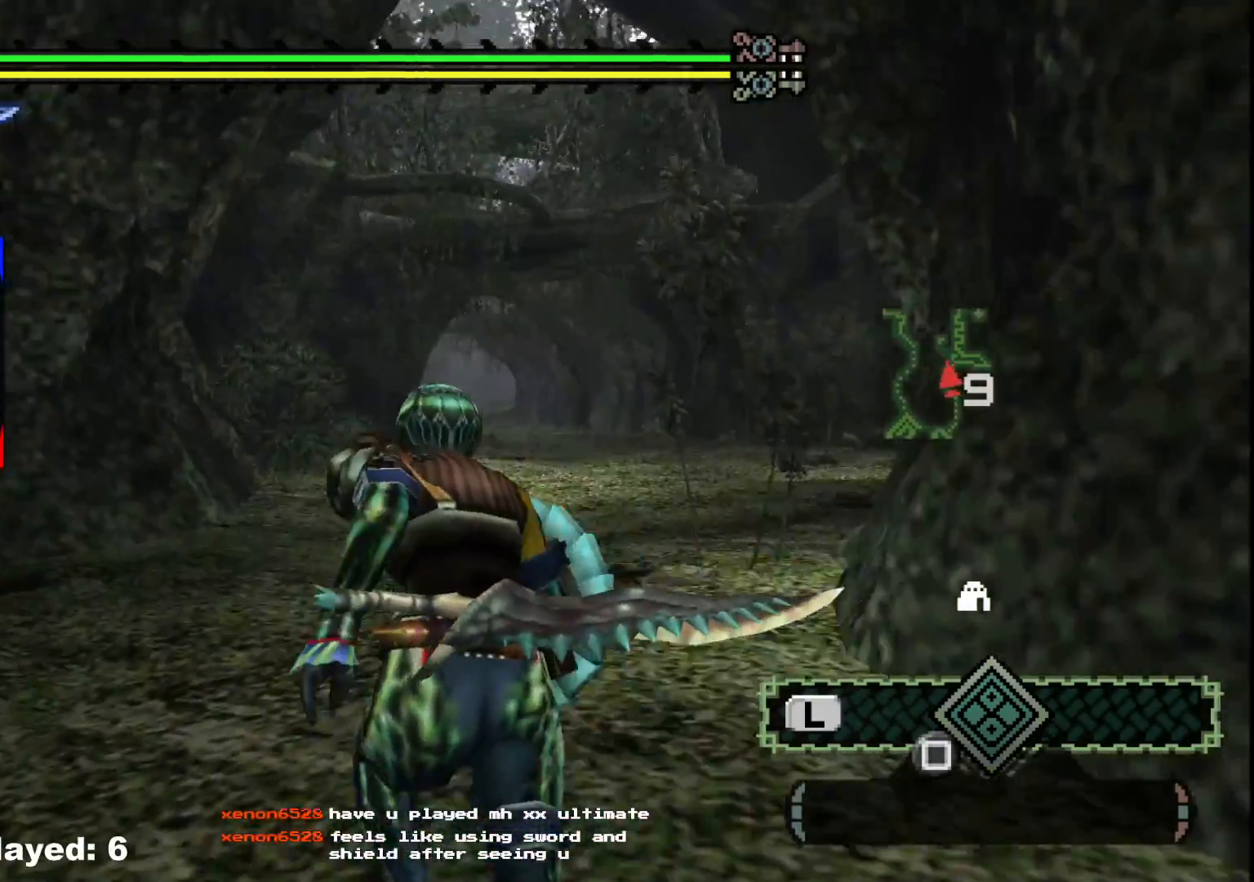
{"dt_ms": 500, "buttons": [], "left_stick": "up", "right_stick": "center", "events": []}
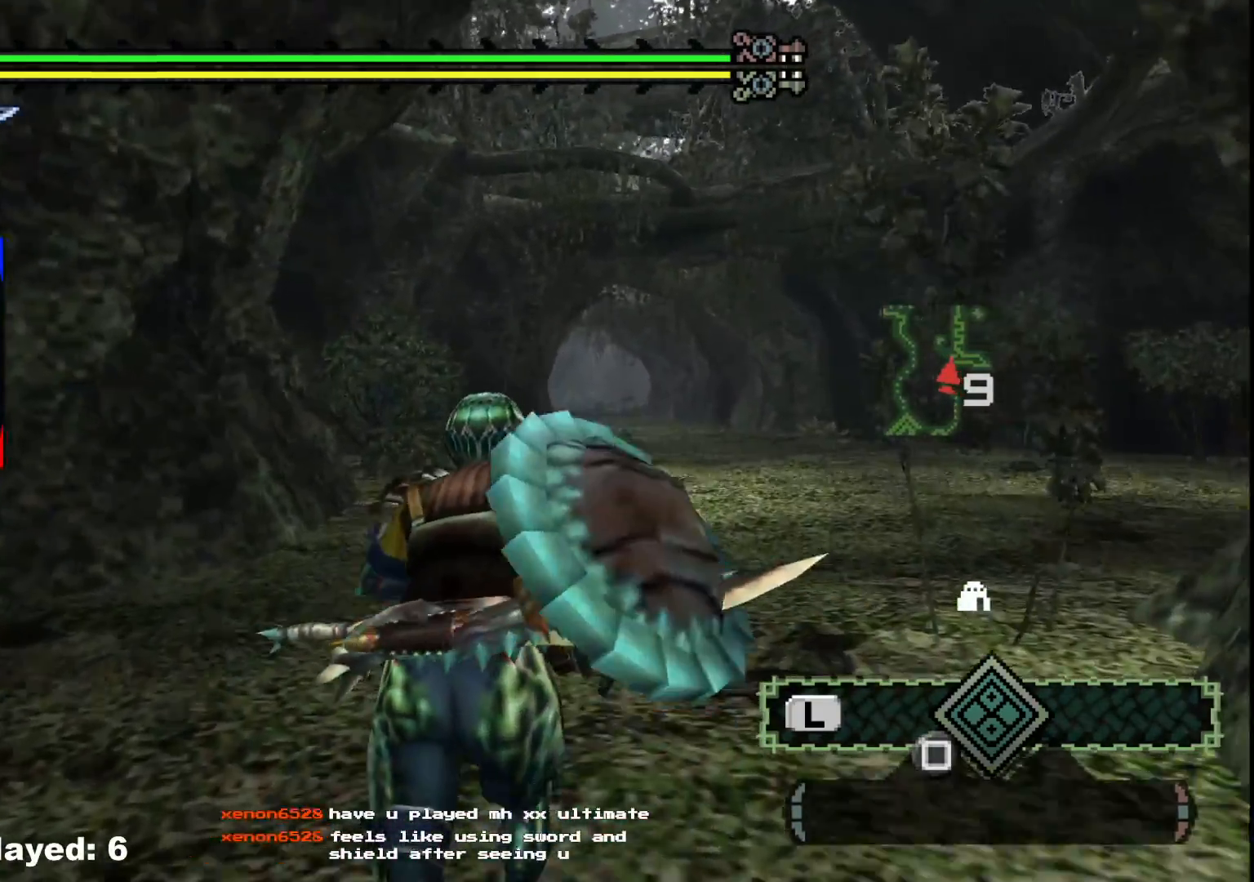
{"dt_ms": 500, "buttons": [], "left_stick": "up", "right_stick": "center", "events": []}
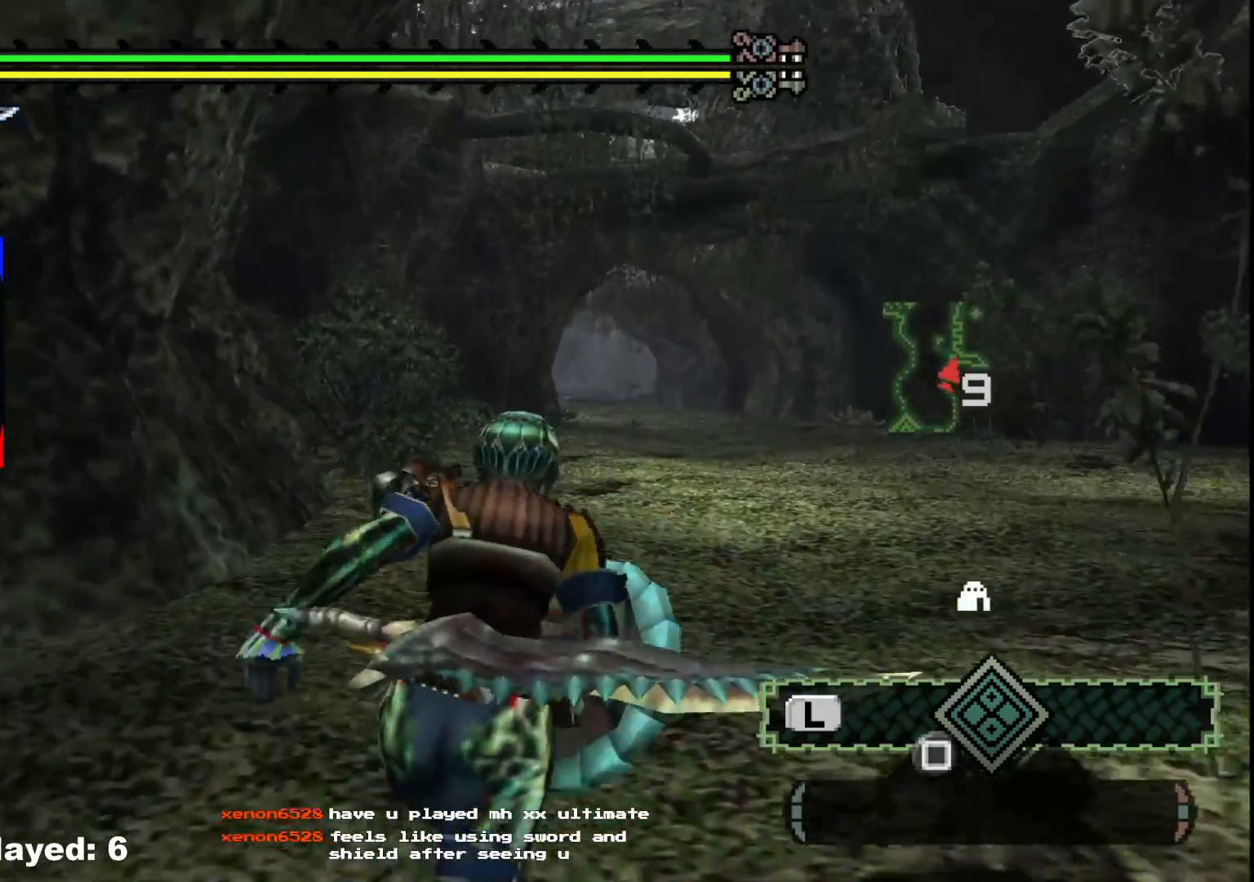
{"dt_ms": 500, "buttons": [], "left_stick": "up", "right_stick": "center", "events": [[267, "right_stick", "right"], [467, "right_stick", "center"]]}
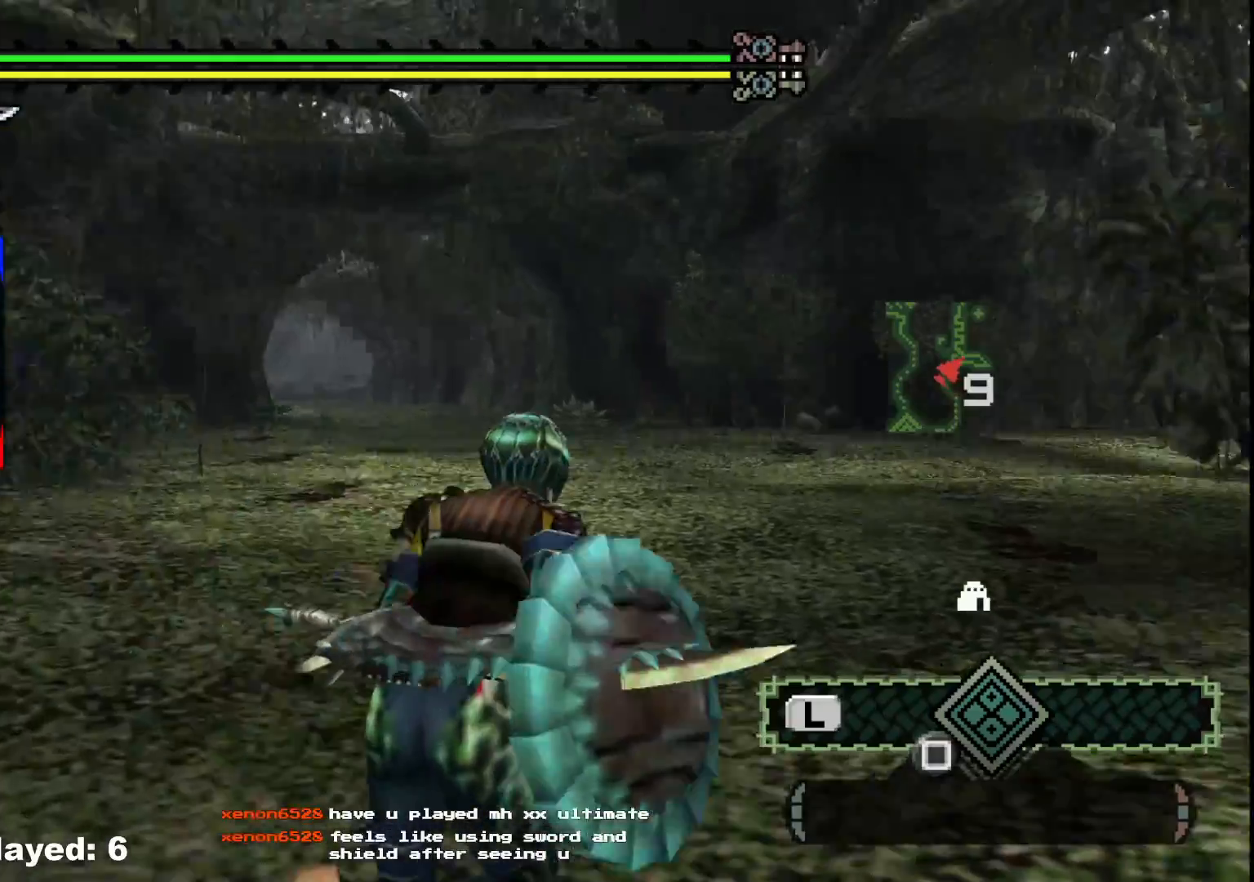
{"dt_ms": 500, "buttons": [], "left_stick": "up", "right_stick": "center", "events": []}
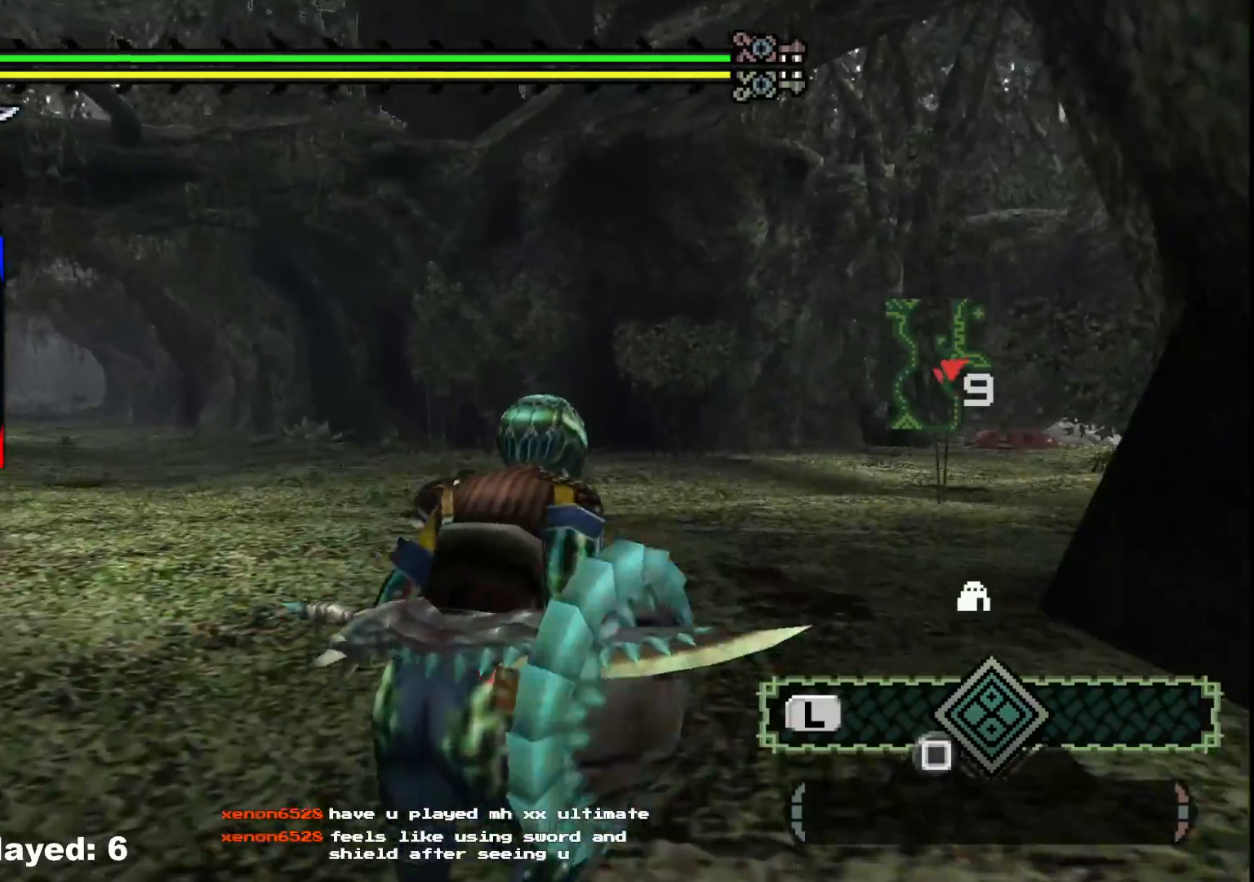
{"dt_ms": 500, "buttons": [], "left_stick": "up", "right_stick": "center", "events": [[250, "right_stick", "right"], [450, "right_stick", "center"]]}
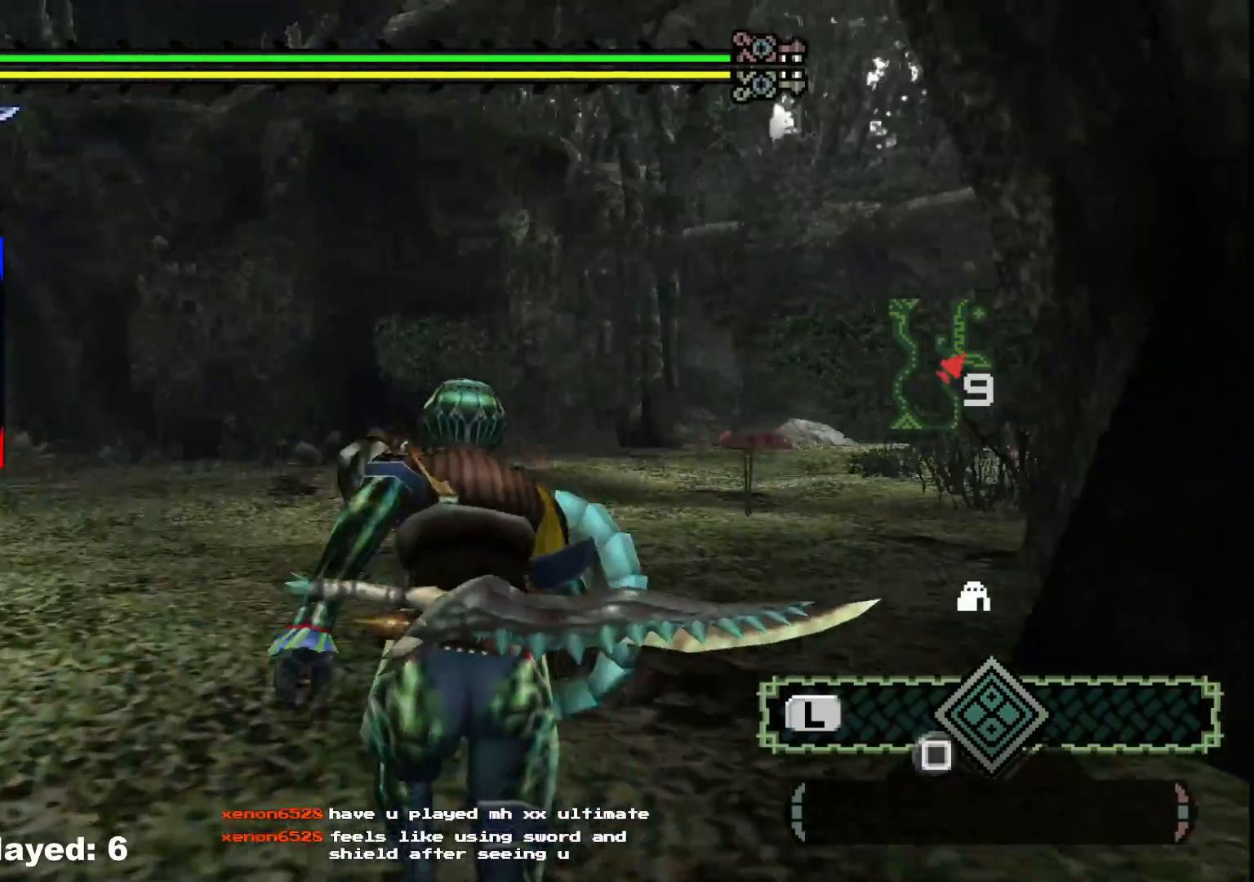
{"dt_ms": 500, "buttons": [], "left_stick": "up", "right_stick": "center", "events": []}
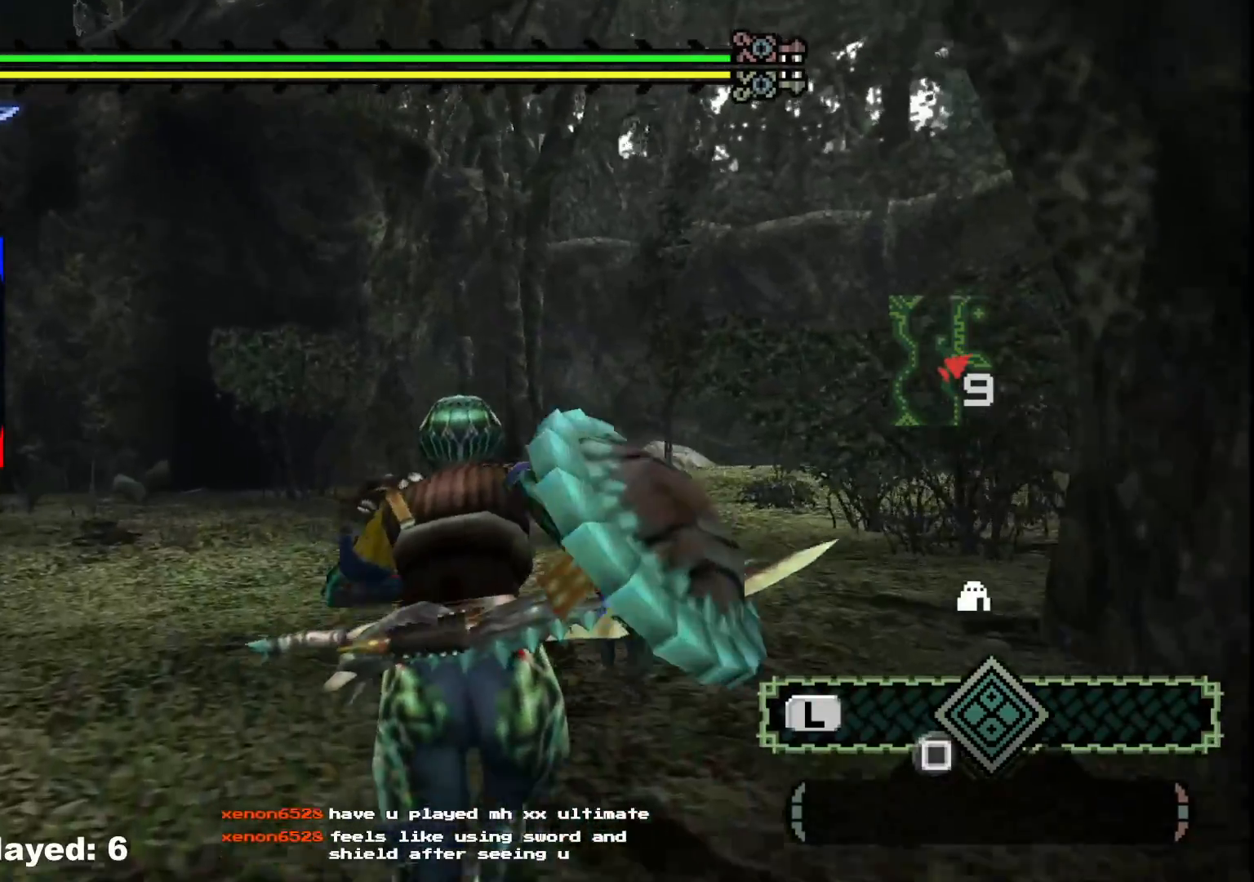
{"dt_ms": 500, "buttons": [], "left_stick": "up", "right_stick": "center", "events": []}
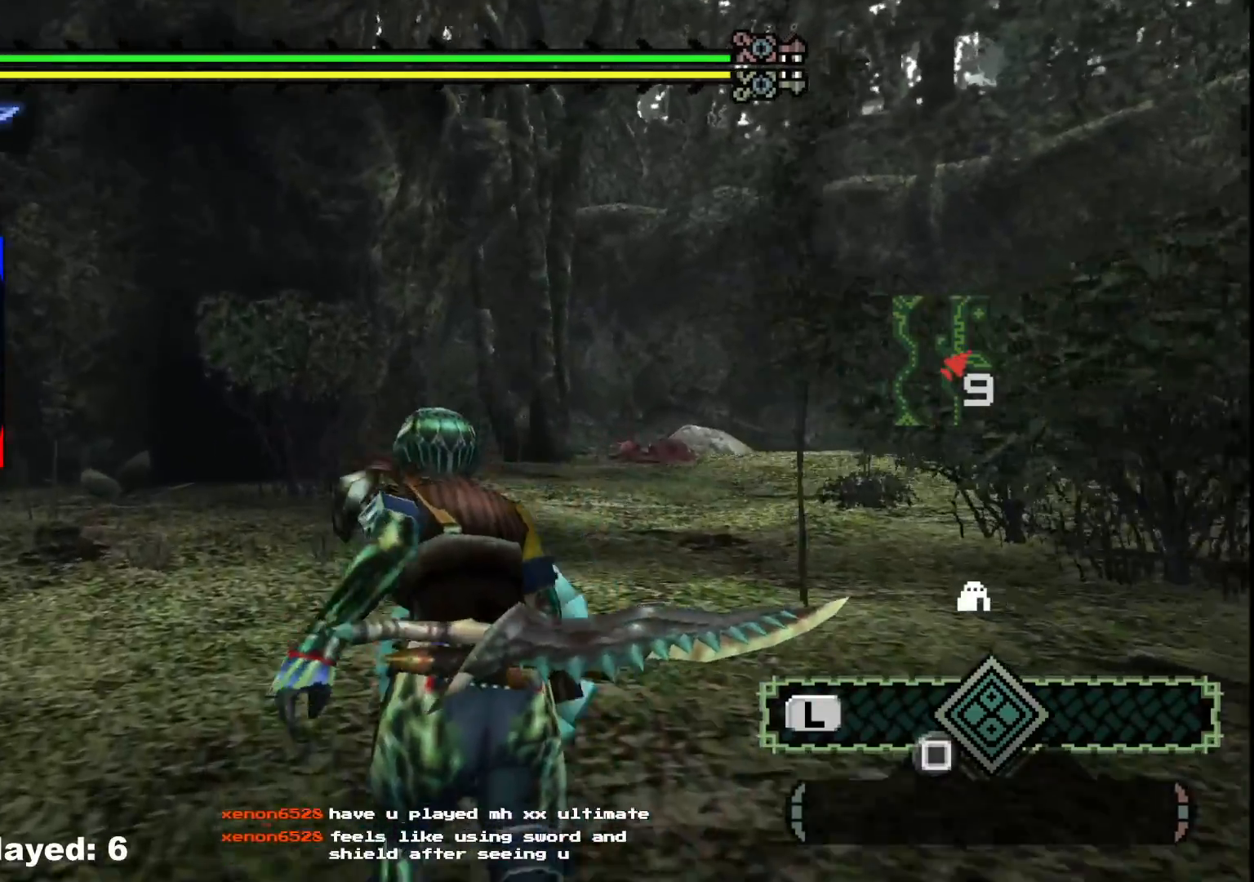
{"dt_ms": 500, "buttons": [], "left_stick": "up", "right_stick": "right", "events": [[450, "right_stick", "right"]]}
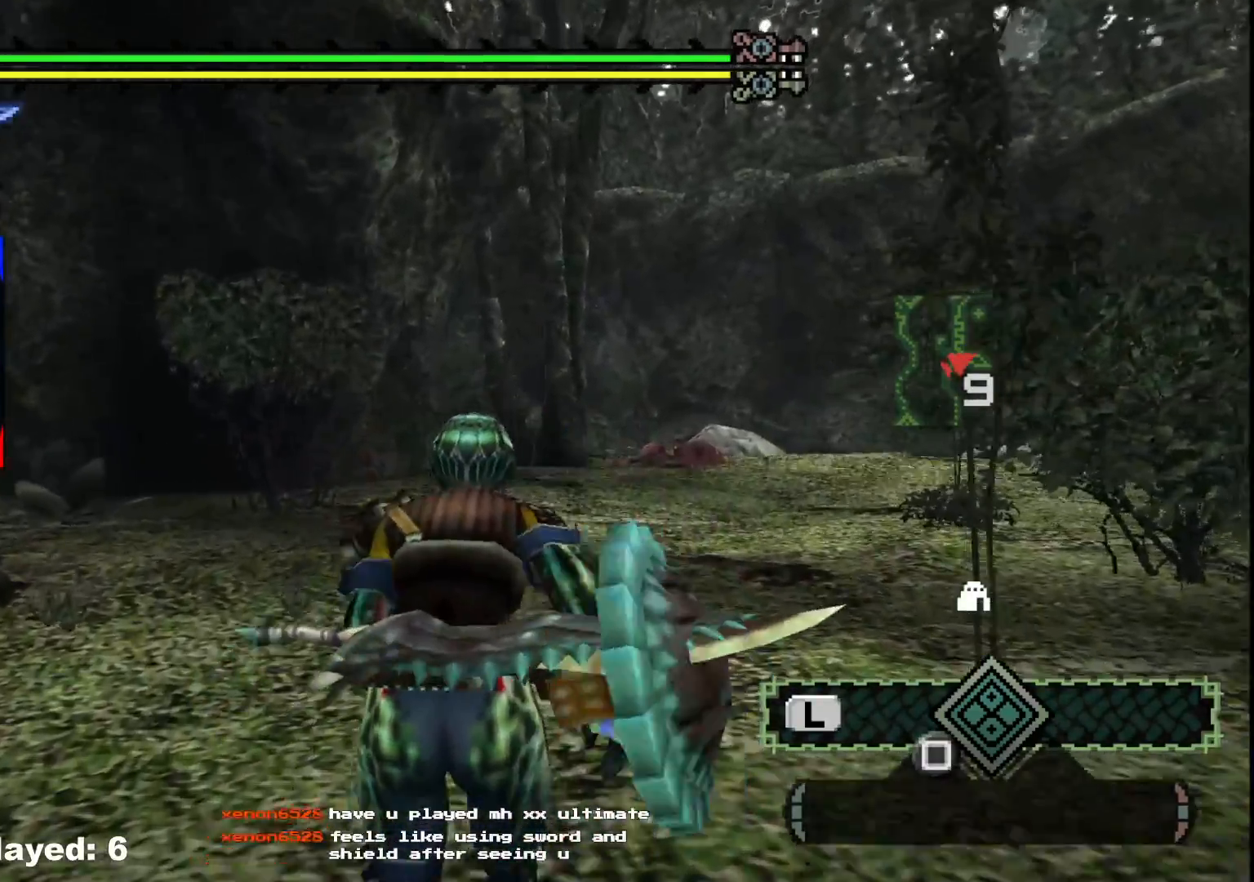
{"dt_ms": 500, "buttons": [], "left_stick": "up", "right_stick": "center", "events": [[183, "right_stick", "center"]]}
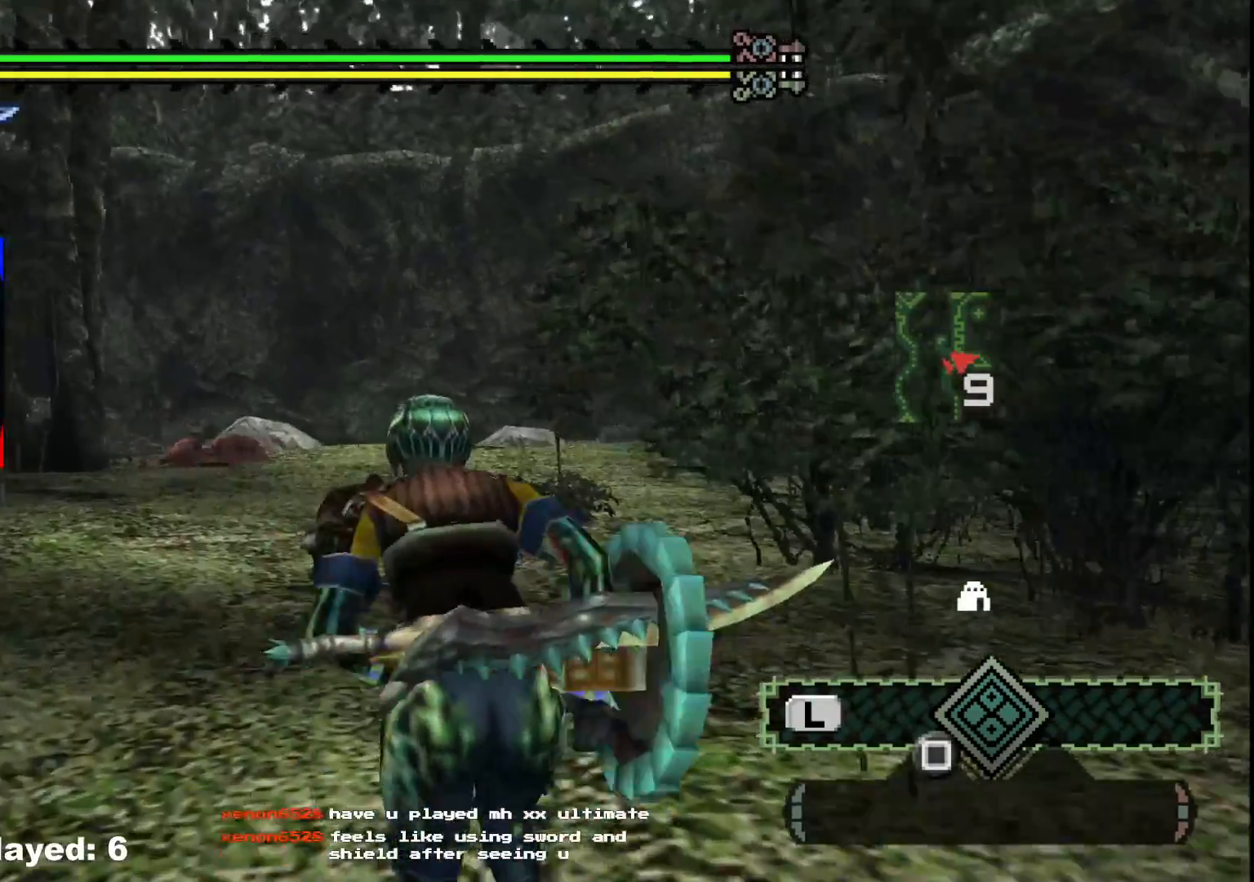
{"dt_ms": 500, "buttons": [], "left_stick": "up", "right_stick": "center", "events": []}
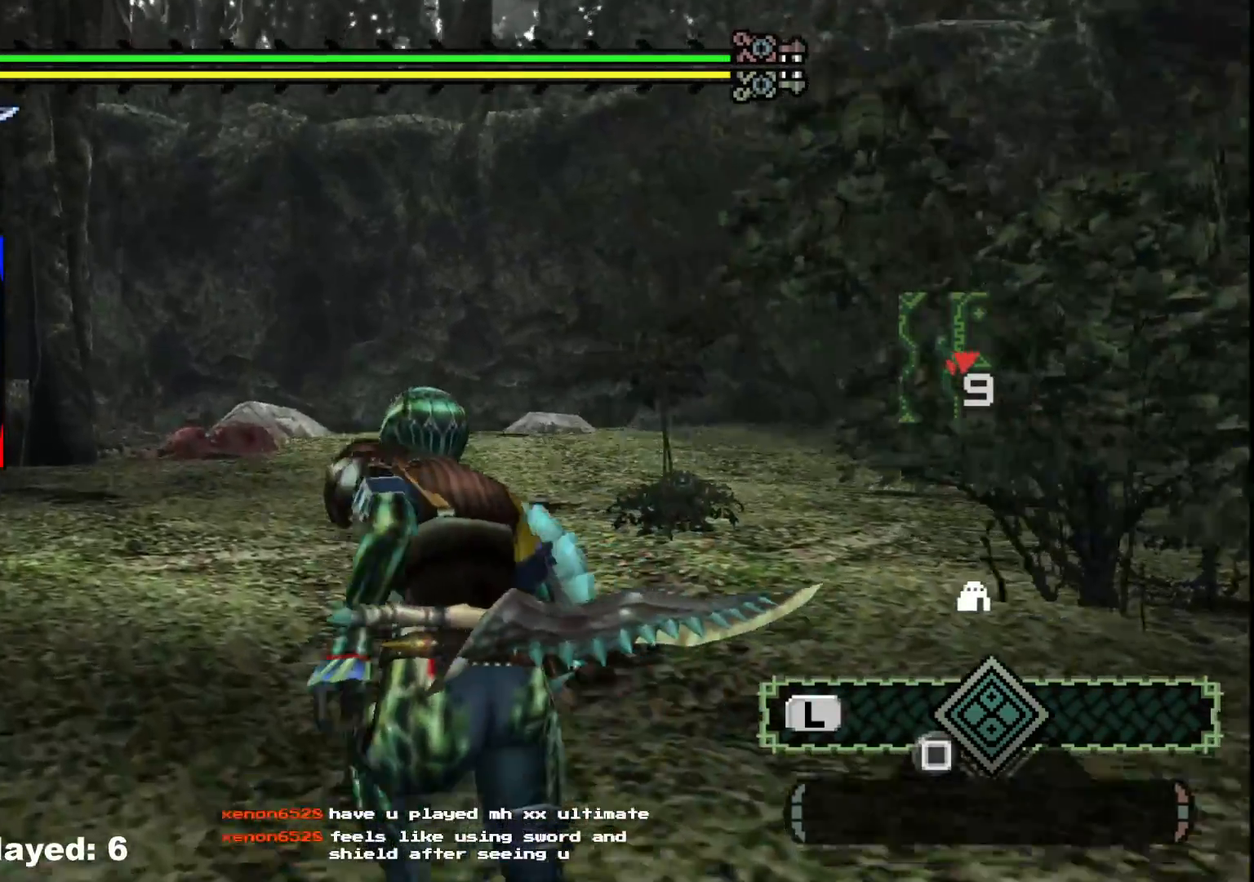
{"dt_ms": 500, "buttons": [], "left_stick": "up", "right_stick": "center", "events": []}